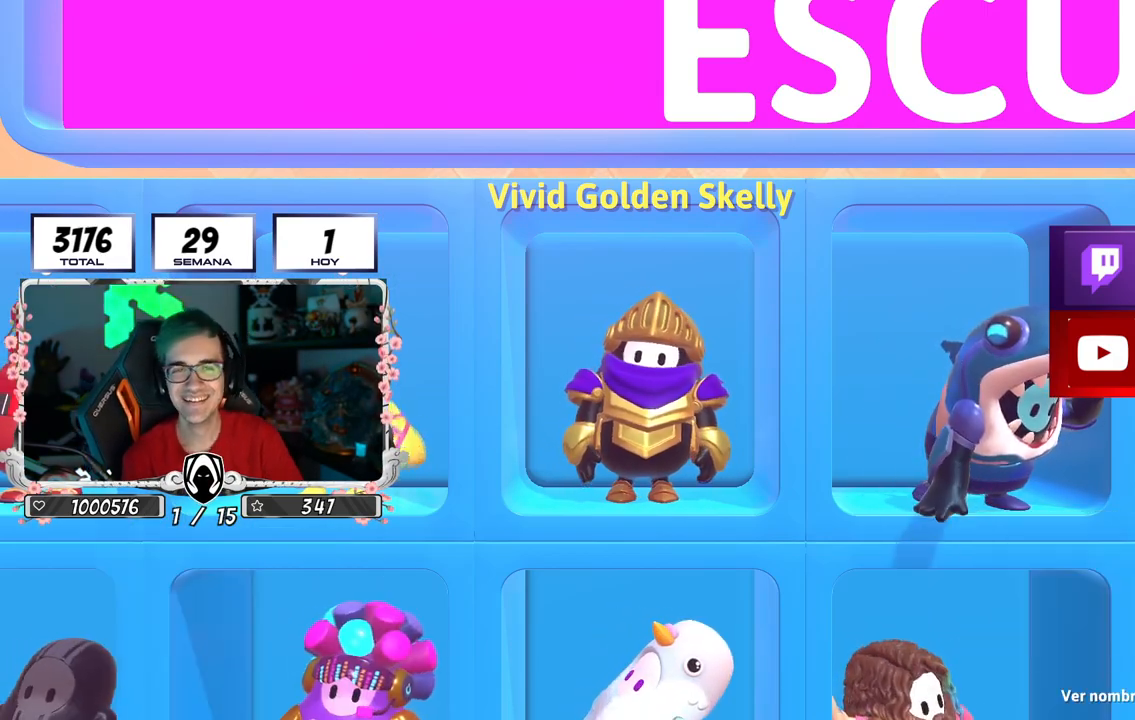
Gameplay with a controller (PlayStation layout); each line is a JSON object with the inputs held at the frame after it. "events" lists button and stick changes between this image and that frame as [ms after this image, input, new state], when the widget could be followed in between.
{"buttons": ["L2"], "left_stick": "center", "right_stick": "center", "events": [[467, "L2", "down"]]}
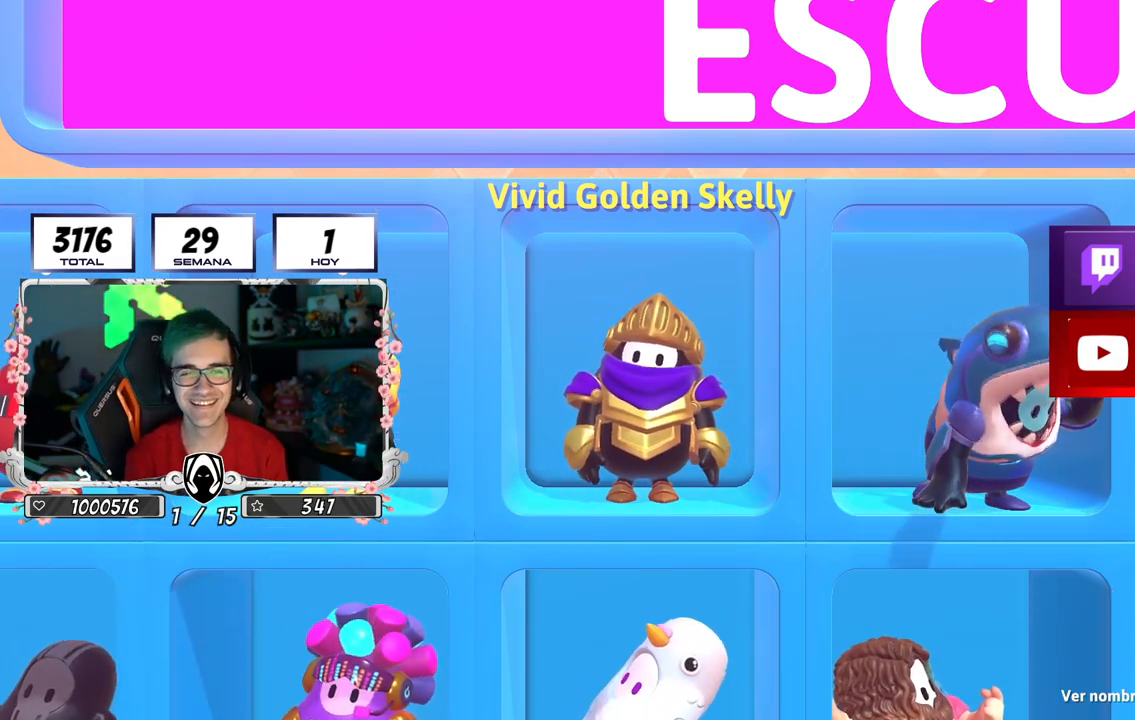
{"buttons": ["L2"], "left_stick": "center", "right_stick": "center", "events": [[101, "L2", "up"], [167, "L2", "down"], [301, "L2", "up"], [501, "L2", "down"]]}
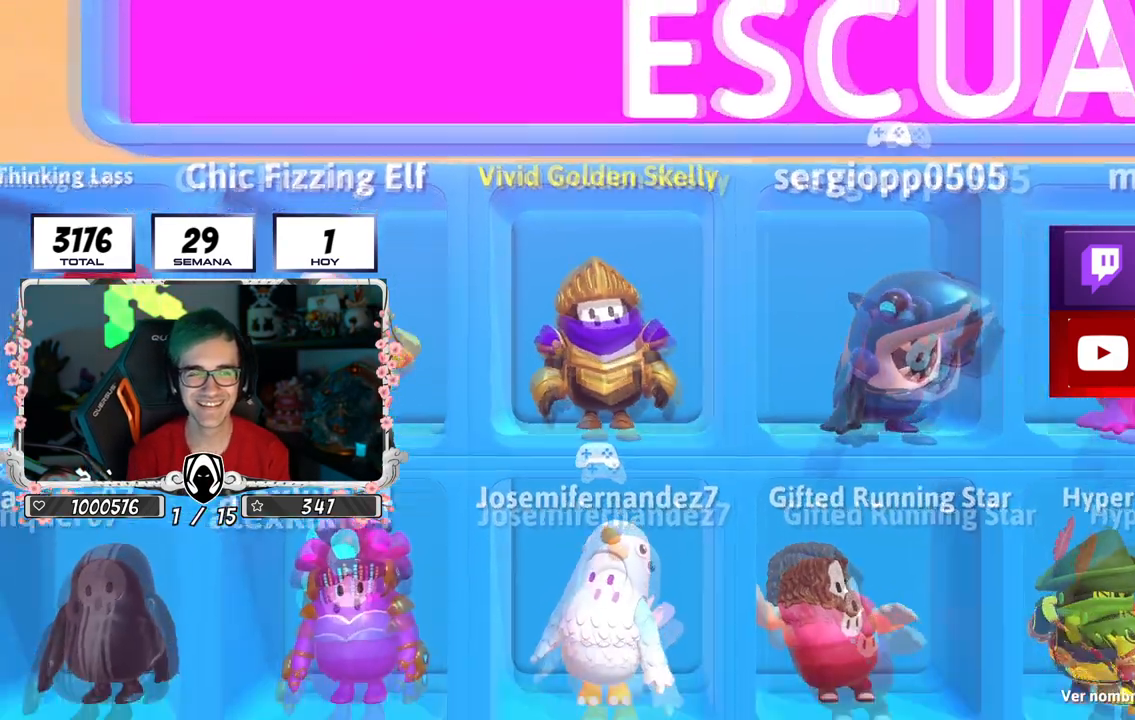
{"buttons": ["L2"], "left_stick": "center", "right_stick": "center", "events": [[117, "L2", "up"], [217, "L2", "down"], [384, "L2", "up"], [450, "L2", "down"]]}
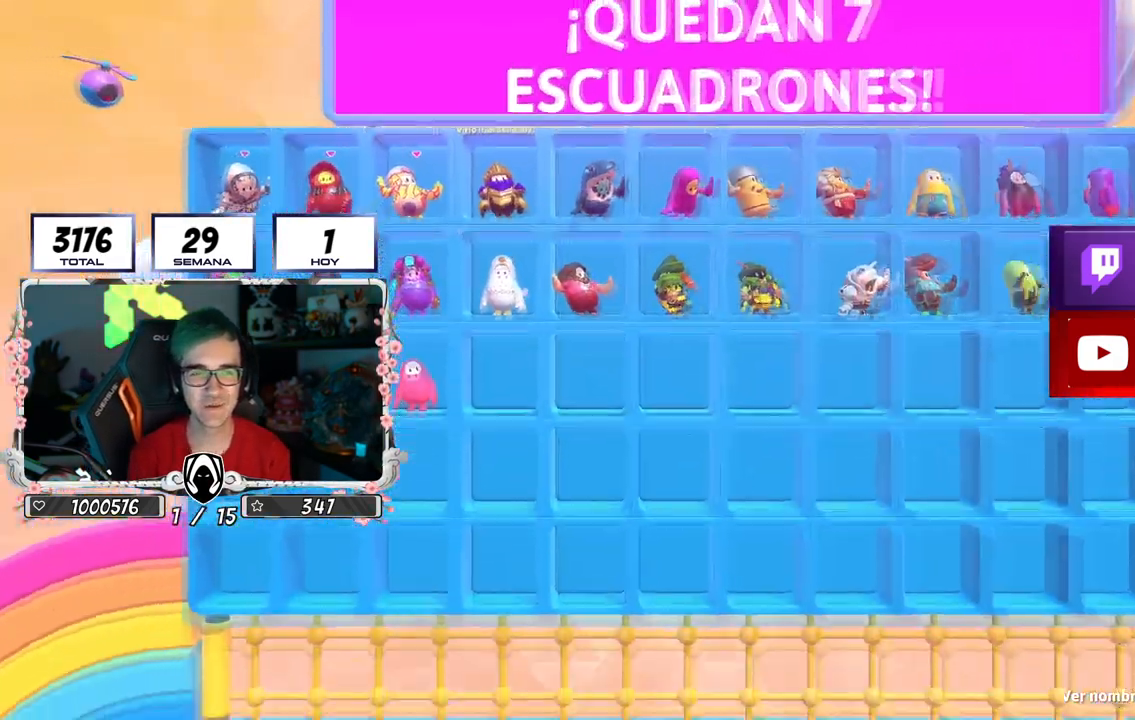
{"buttons": ["L2"], "left_stick": "center", "right_stick": "center", "events": [[101, "L2", "up"], [284, "L2", "down"], [434, "L2", "up"], [501, "L2", "down"]]}
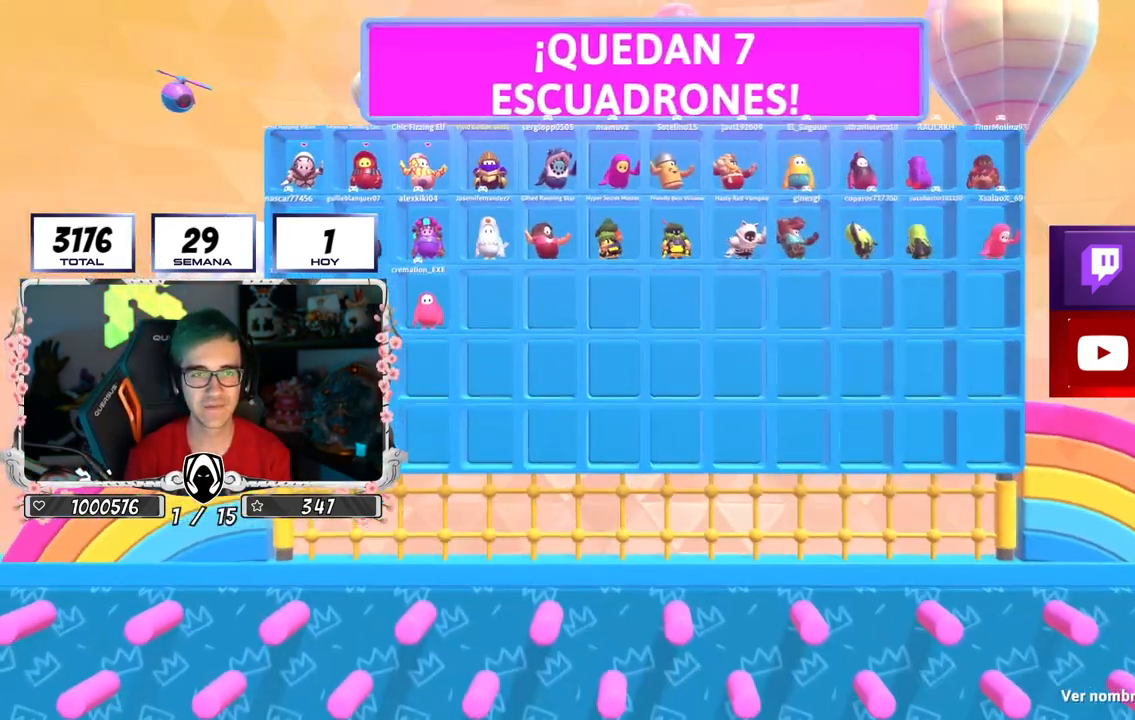
{"buttons": [], "left_stick": "center", "right_stick": "center", "events": [[133, "L2", "up"], [300, "L2", "down"], [484, "L2", "up"]]}